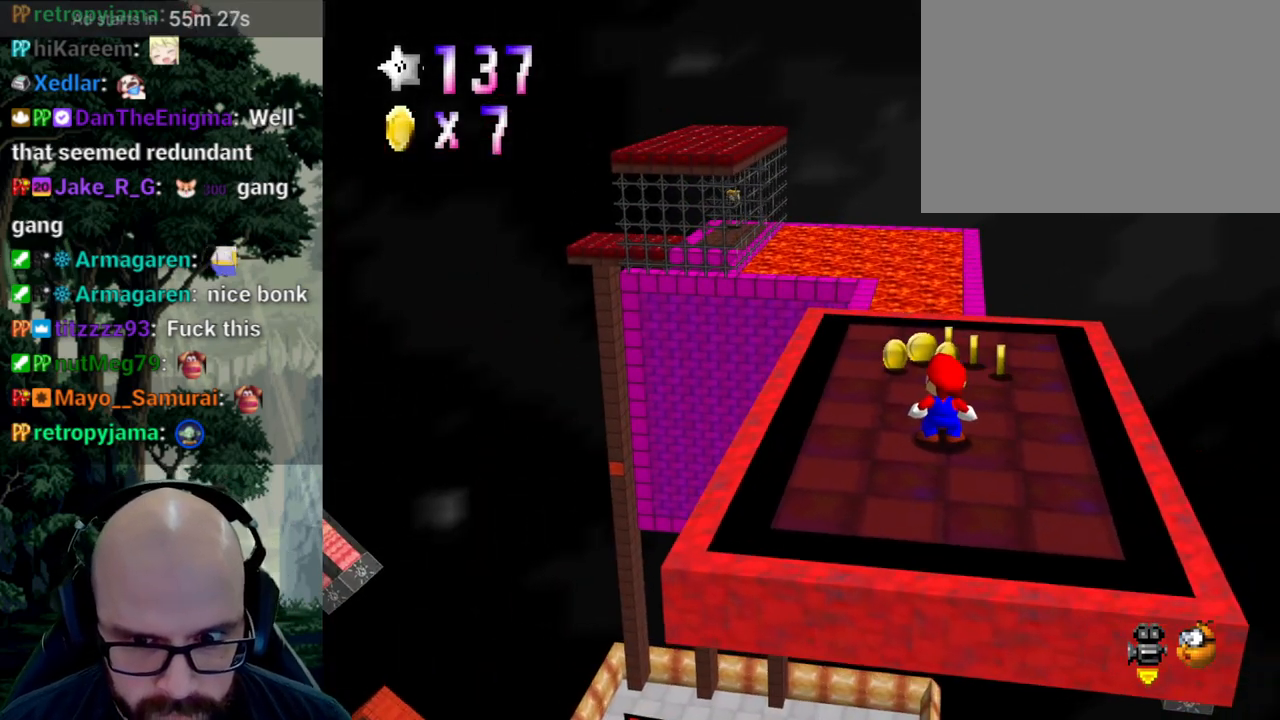
Gameplay with a controller (Xbox layout); each line is a JSON object with the inputs held at the frame after it. "events" lists button and stick changes between this image and that frame as [ms after this image, input, new state], when the widget could be followed in between. Not read: B DPAD_DOWN DPAD_LEFT DPAD_RIGHT DPAD_UP L1 L2 L3 R1 R2 R3 SELECT START Y.
{"buttons": ["A"], "left_stick": "center", "right_stick": "center", "events": []}
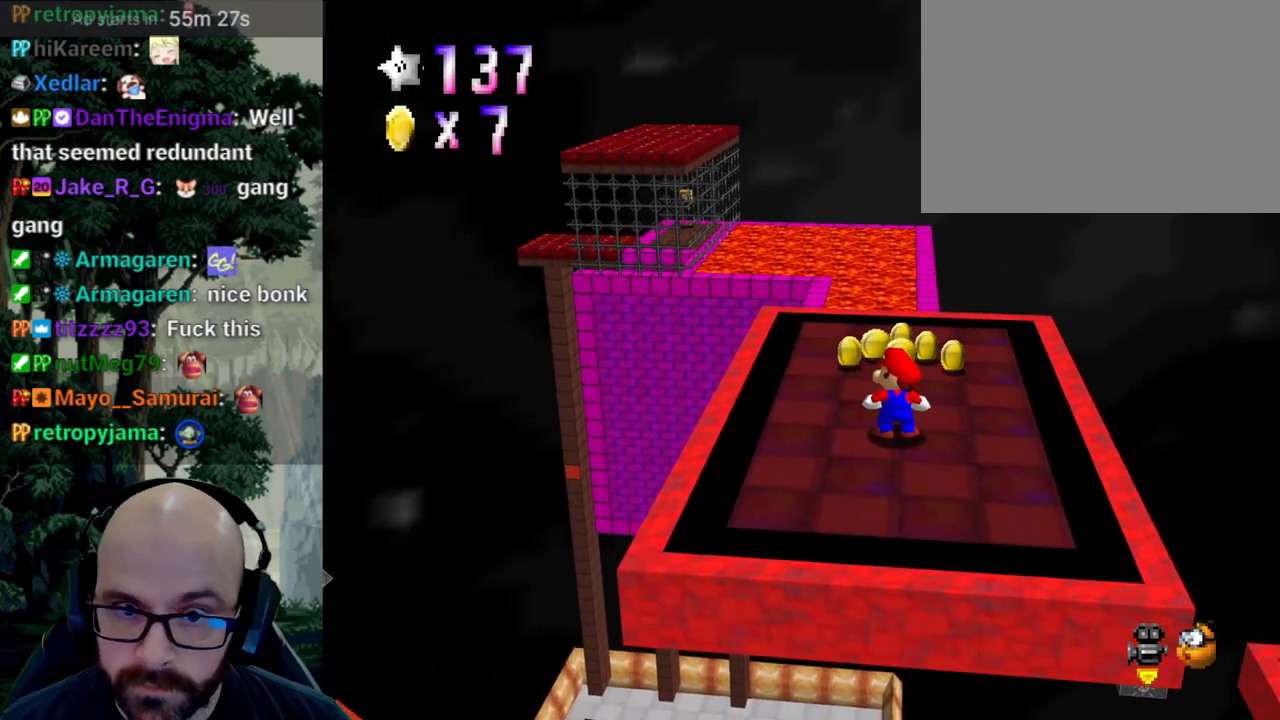
{"buttons": ["A"], "left_stick": "center", "right_stick": "center", "events": []}
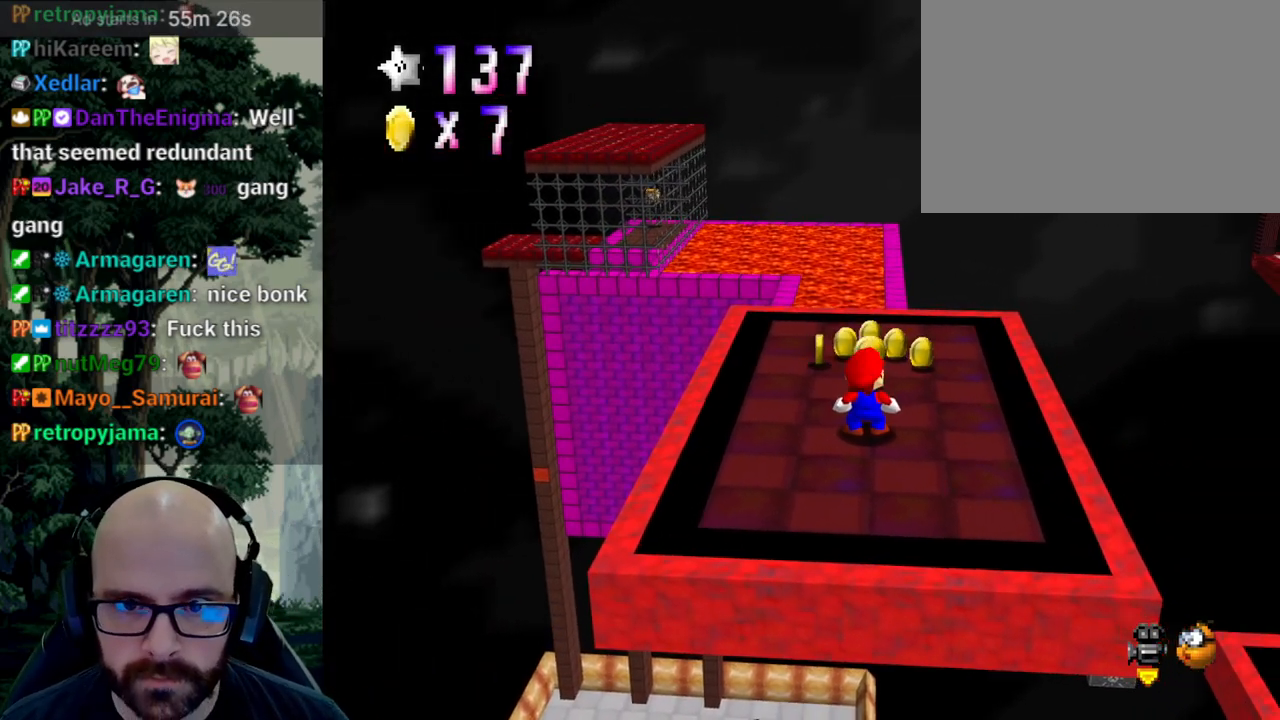
{"buttons": ["A"], "left_stick": "up-left", "right_stick": "center", "events": [[200, "left_stick", "up-left"]]}
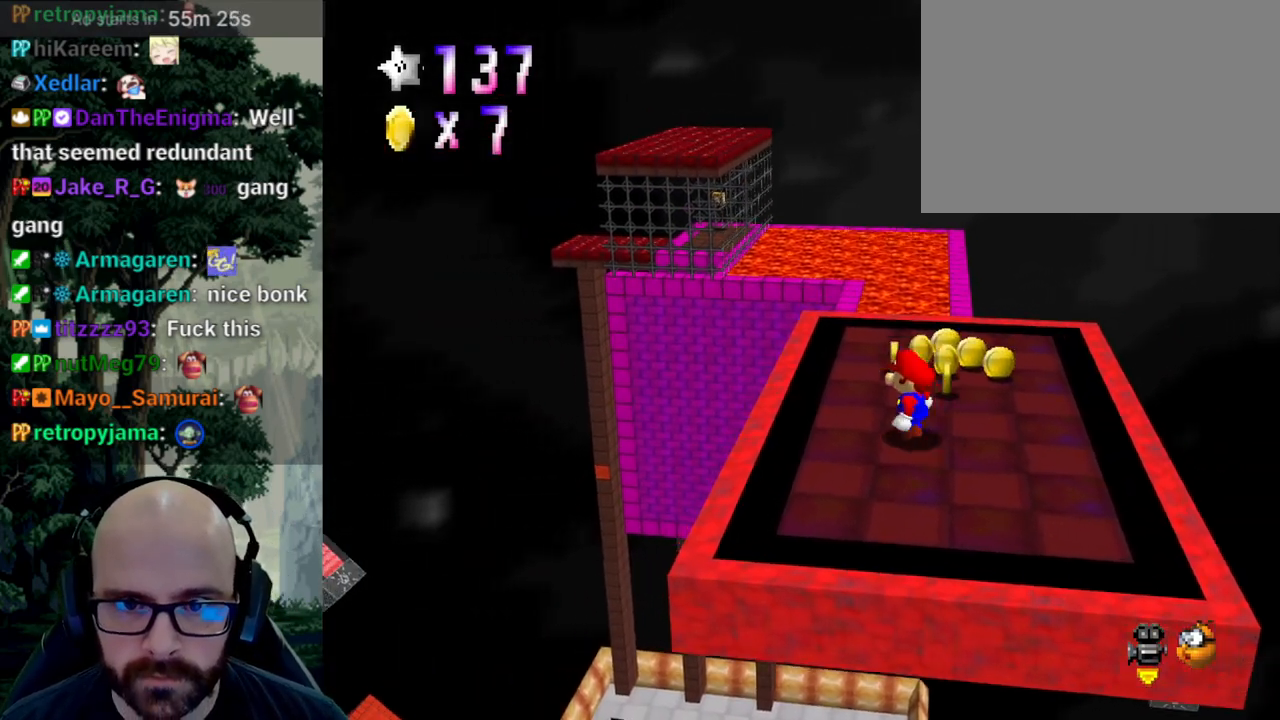
{"buttons": ["A"], "left_stick": "left", "right_stick": "center"}